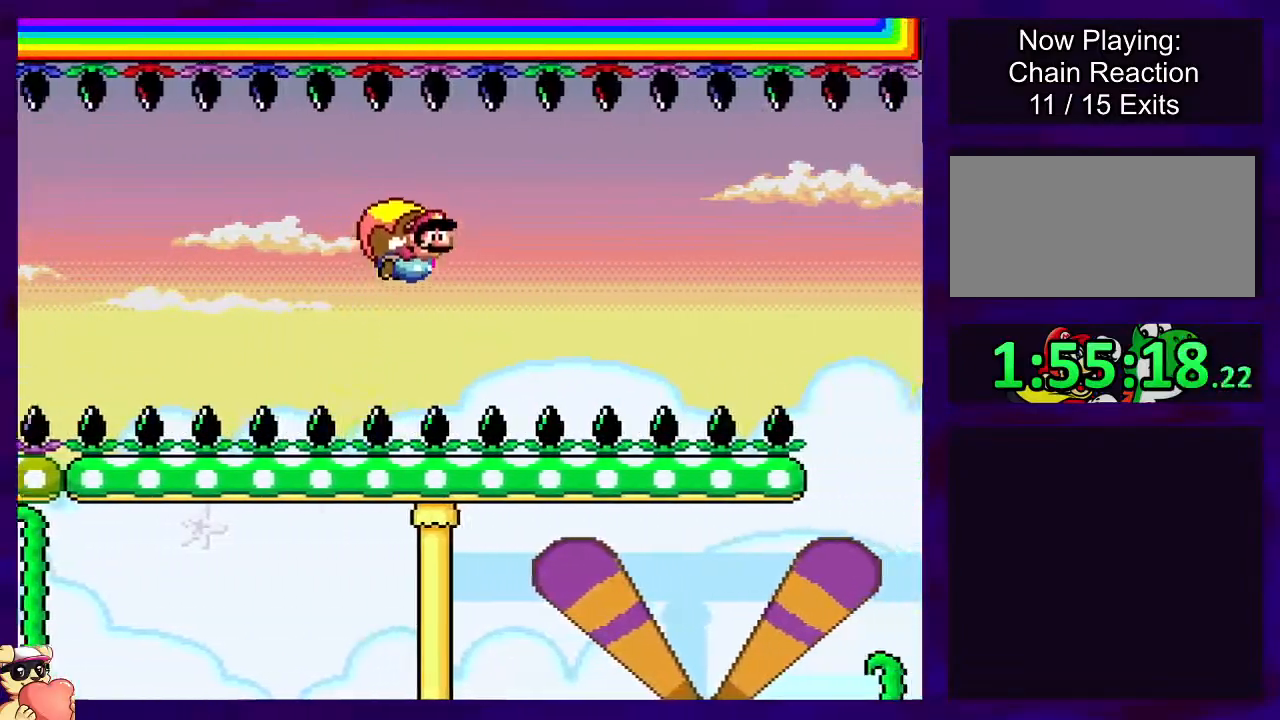
Gameplay with a controller (Nintendo layout); each line is a JSON object with the inputs held at the frame after it. "events" lists button and stick changes between this image and that frame as [ms after this image, input, new state], when the widget could be followed in between. Not read: L3 R3.
{"buttons": ["B", "X"], "events": []}
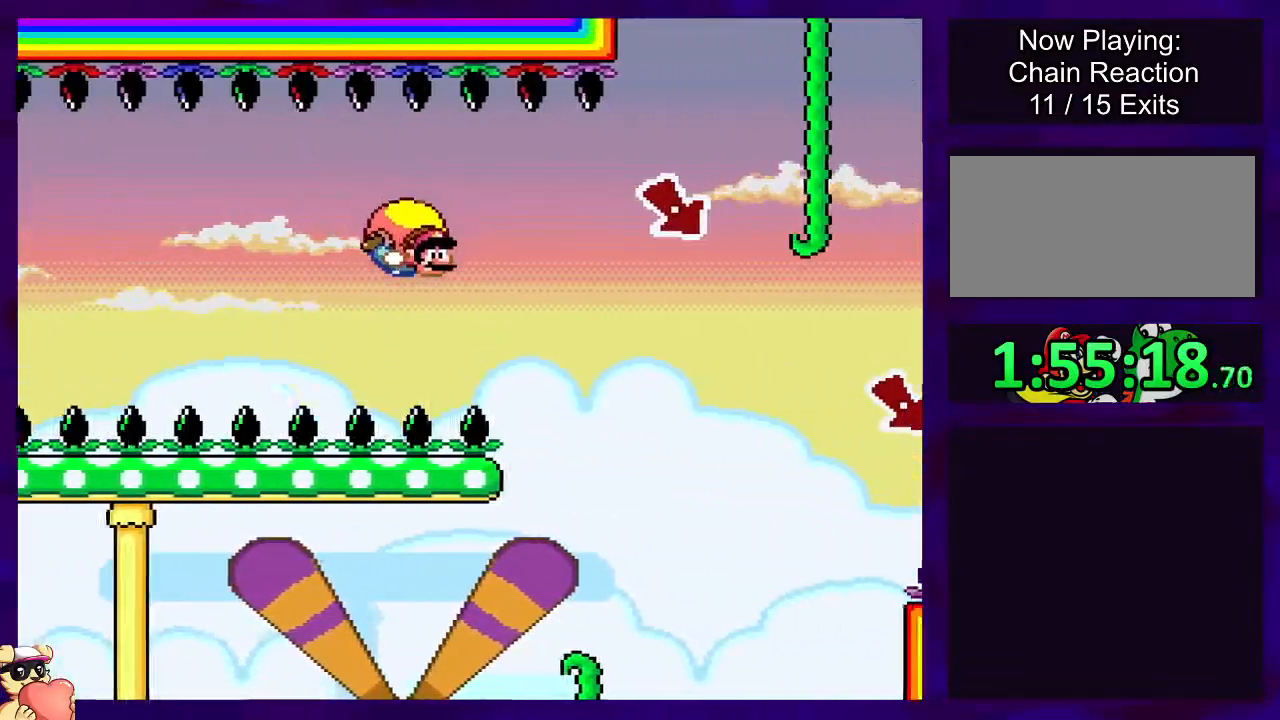
{"buttons": ["X"], "events": [[34, "DPAD_LEFT", "down"], [67, "DPAD_UP", "down"], [134, "DPAD_UP", "up"], [150, "B", "up"], [167, "B", "down"], [184, "B", "up"], [184, "DPAD_LEFT", "up"], [267, "A", "down"], [384, "A", "up"]]}
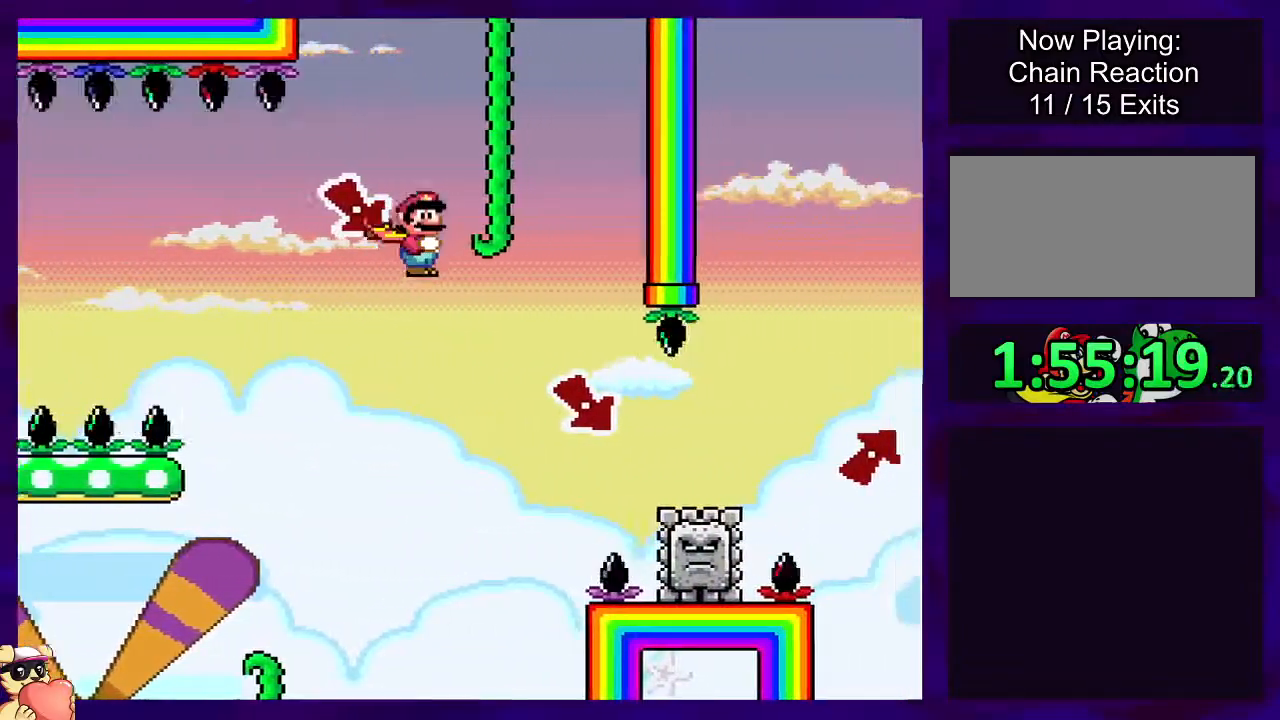
{"buttons": ["A", "X"], "events": [[133, "DPAD_LEFT", "down"], [300, "DPAD_LEFT", "up"], [300, "DPAD_RIGHT", "down"], [383, "A", "down"], [500, "DPAD_RIGHT", "up"]]}
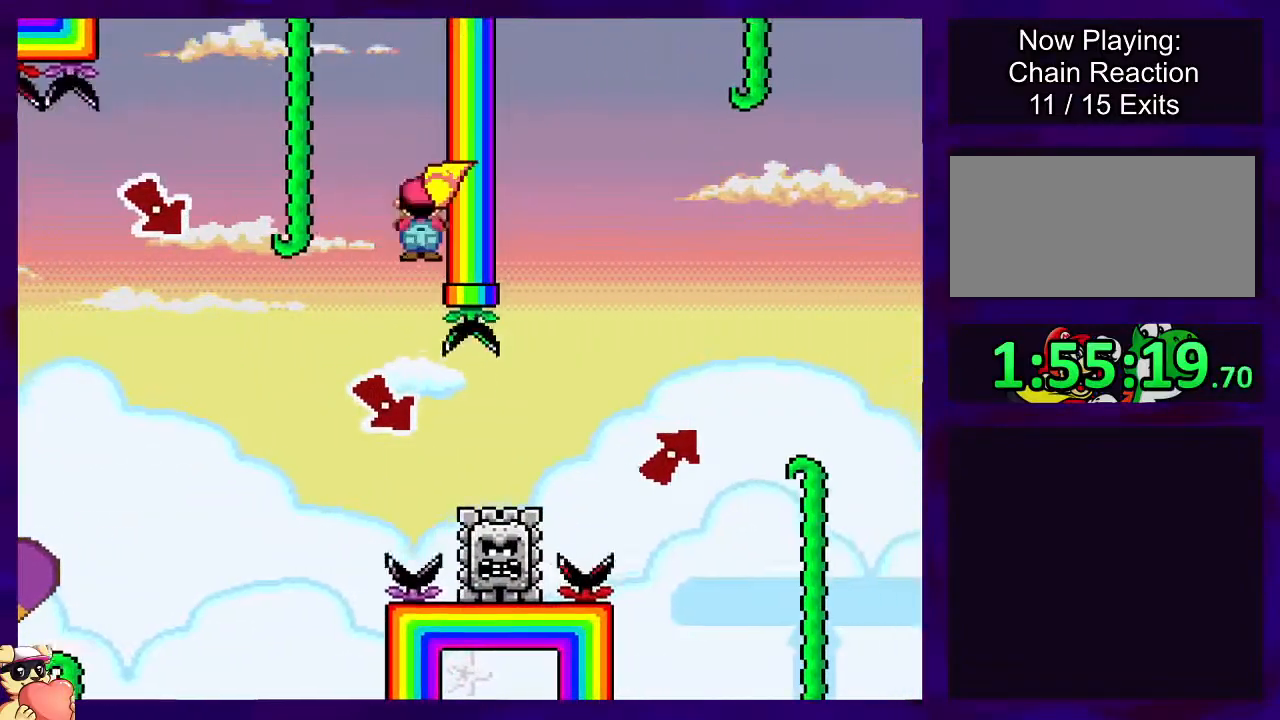
{"buttons": ["A", "X"], "events": []}
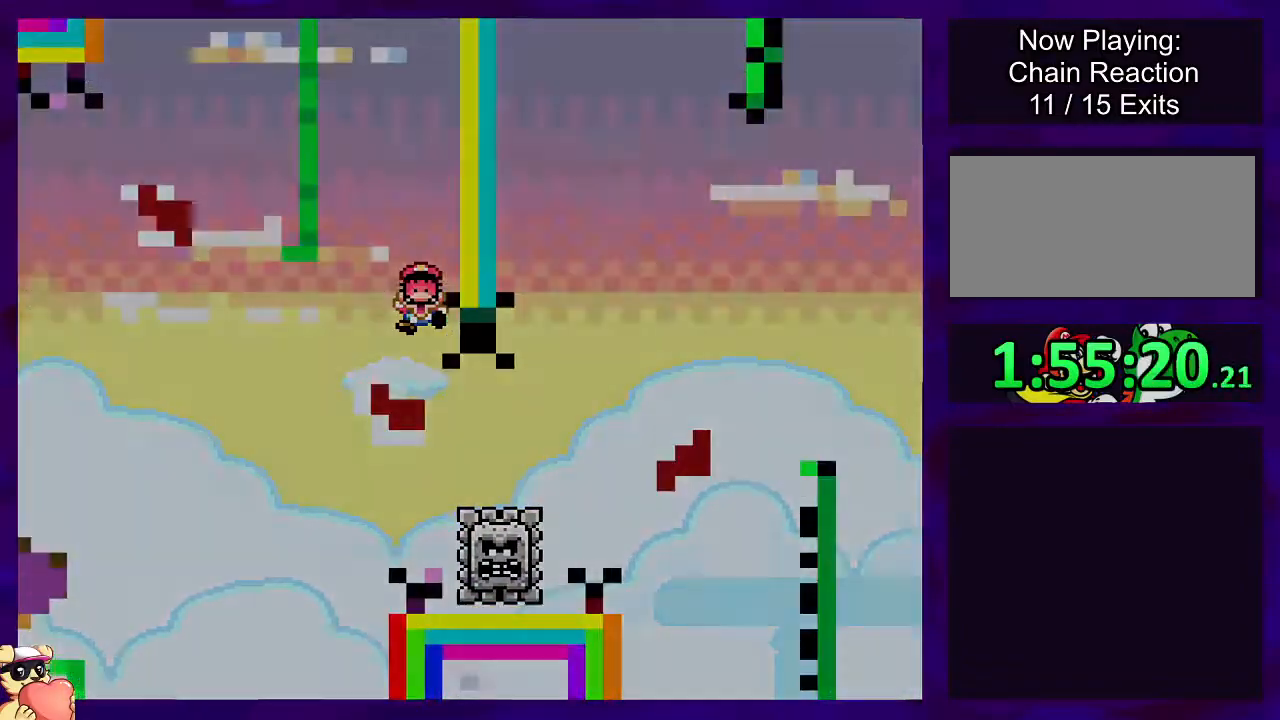
{"buttons": ["X"], "events": [[233, "A", "up"]]}
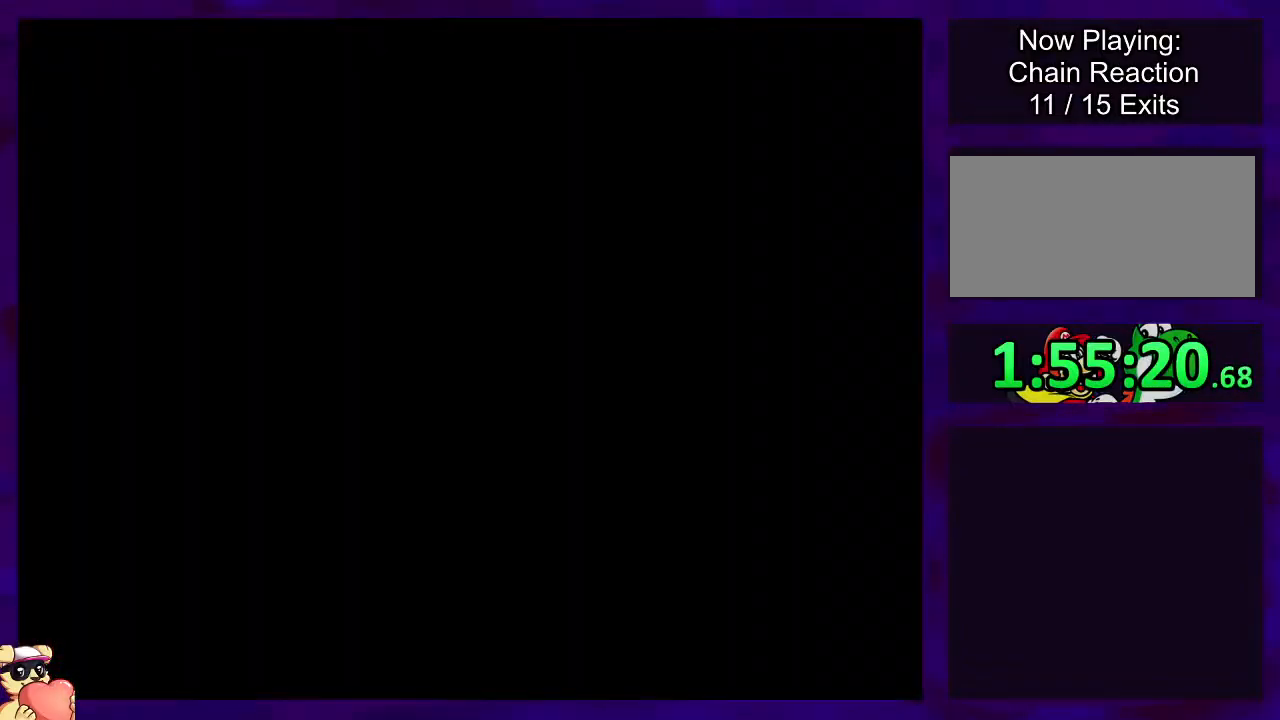
{"buttons": ["X"], "events": []}
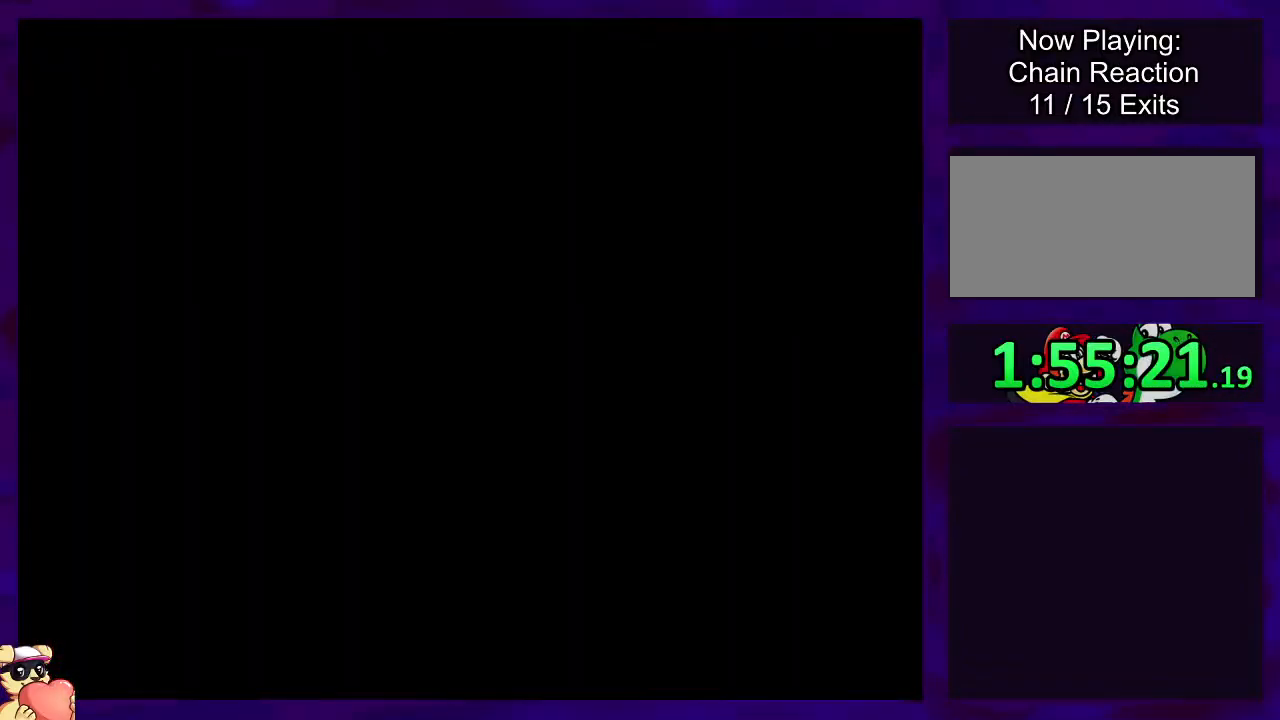
{"buttons": ["X", "DPAD_RIGHT"], "events": [[367, "DPAD_RIGHT", "down"]]}
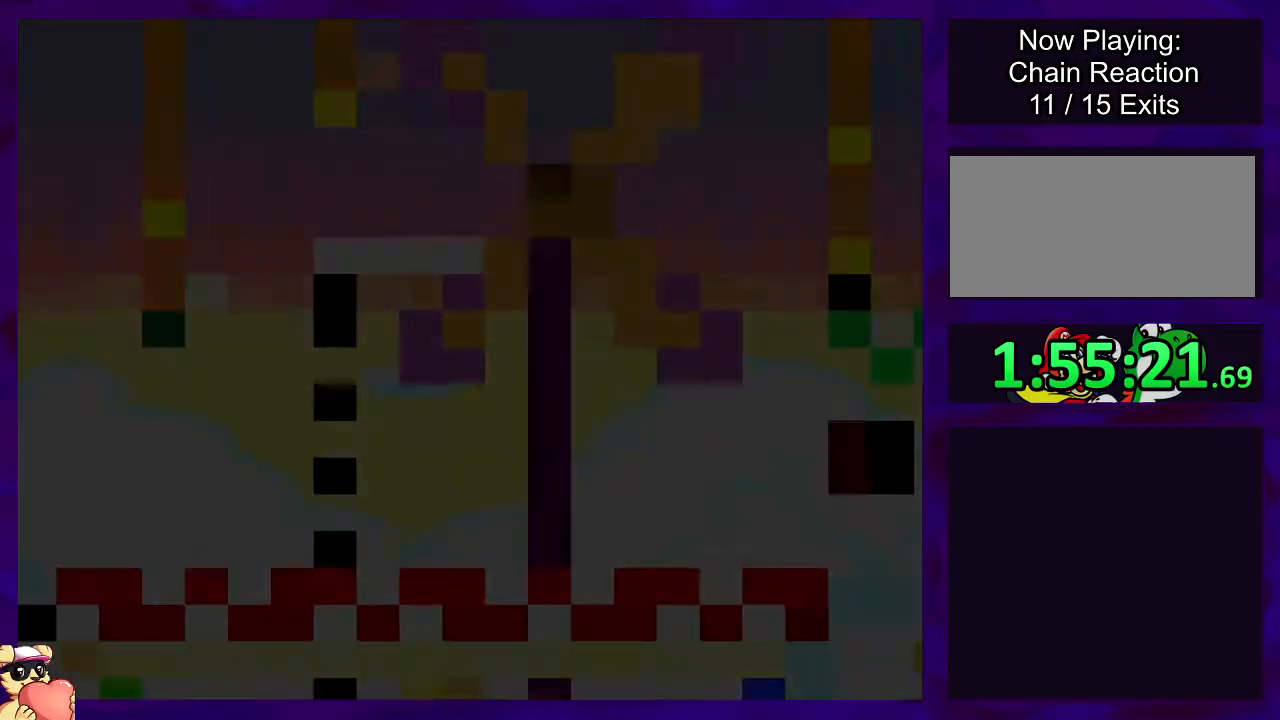
{"buttons": ["X", "DPAD_RIGHT"], "events": []}
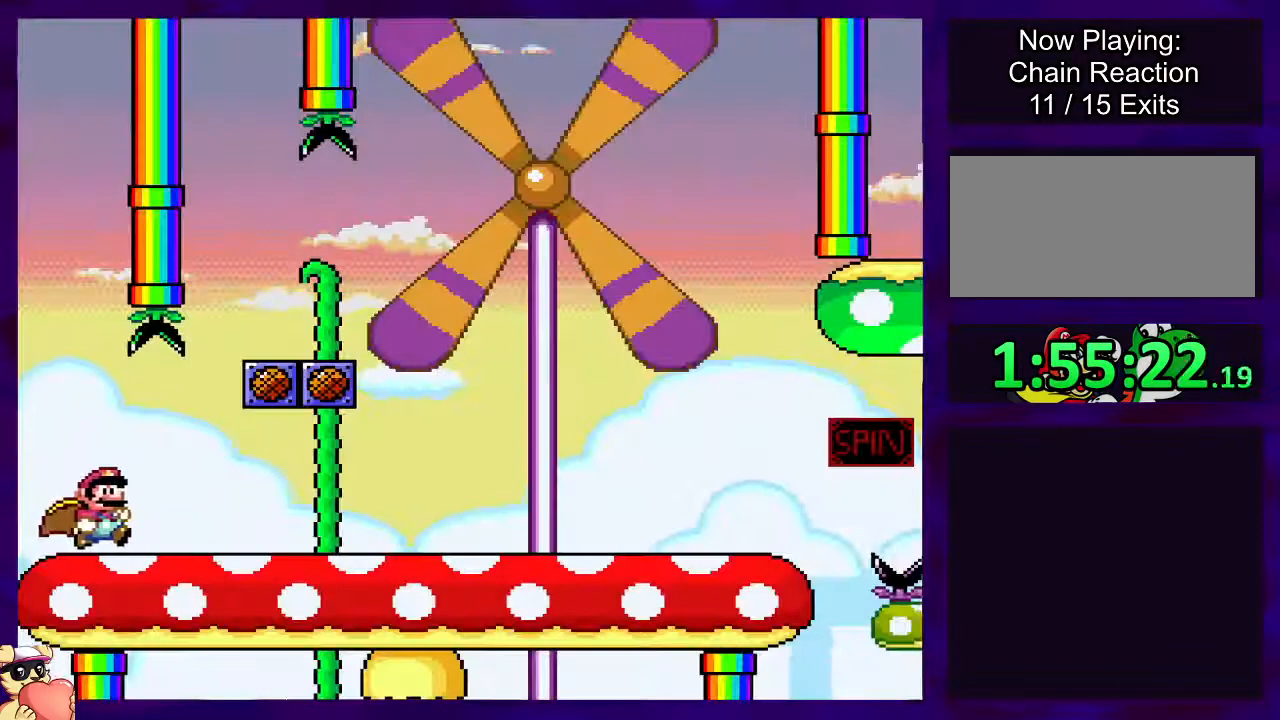
{"buttons": ["X", "DPAD_RIGHT"], "events": []}
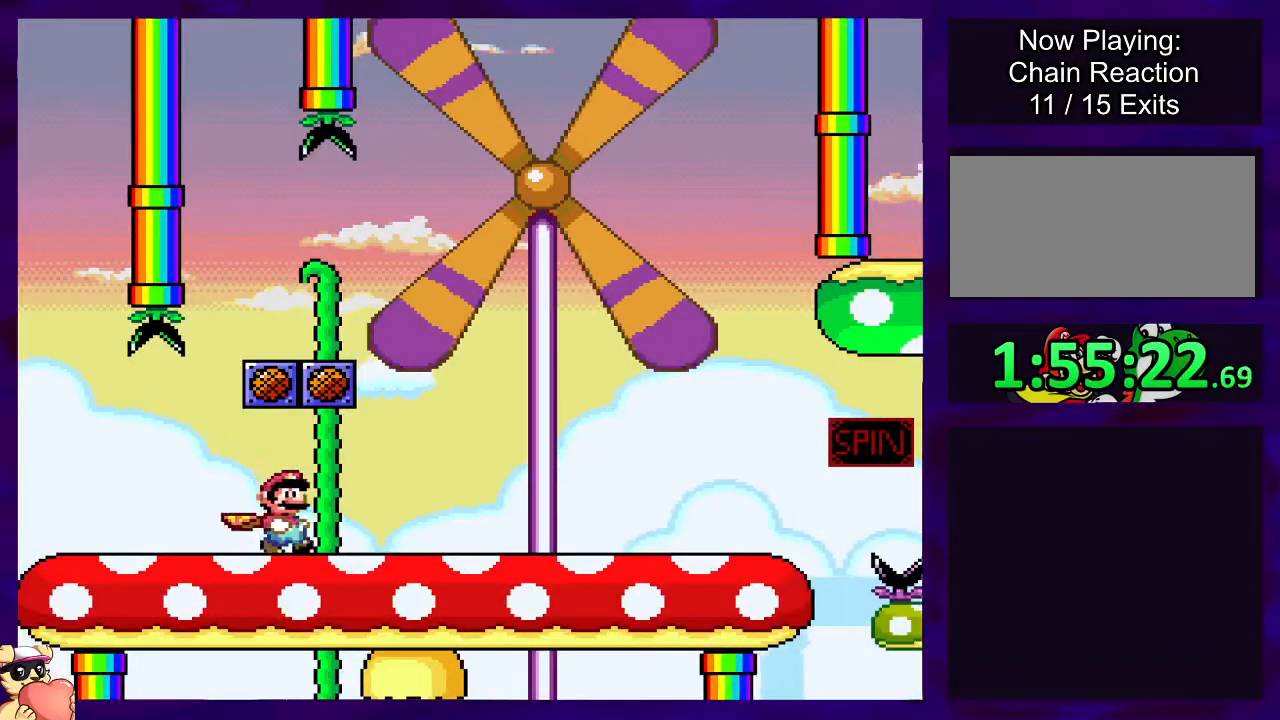
{"buttons": ["X", "DPAD_RIGHT"], "events": []}
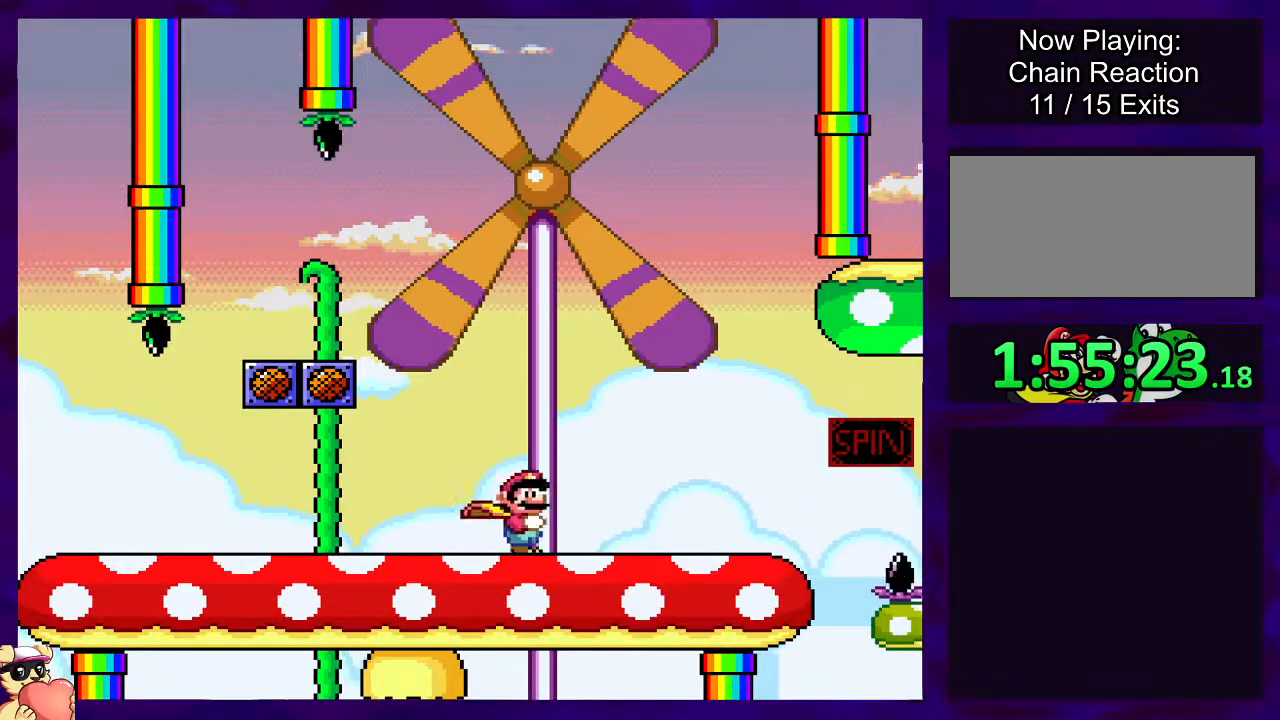
{"buttons": ["A", "X", "DPAD_RIGHT"], "events": [[417, "A", "down"]]}
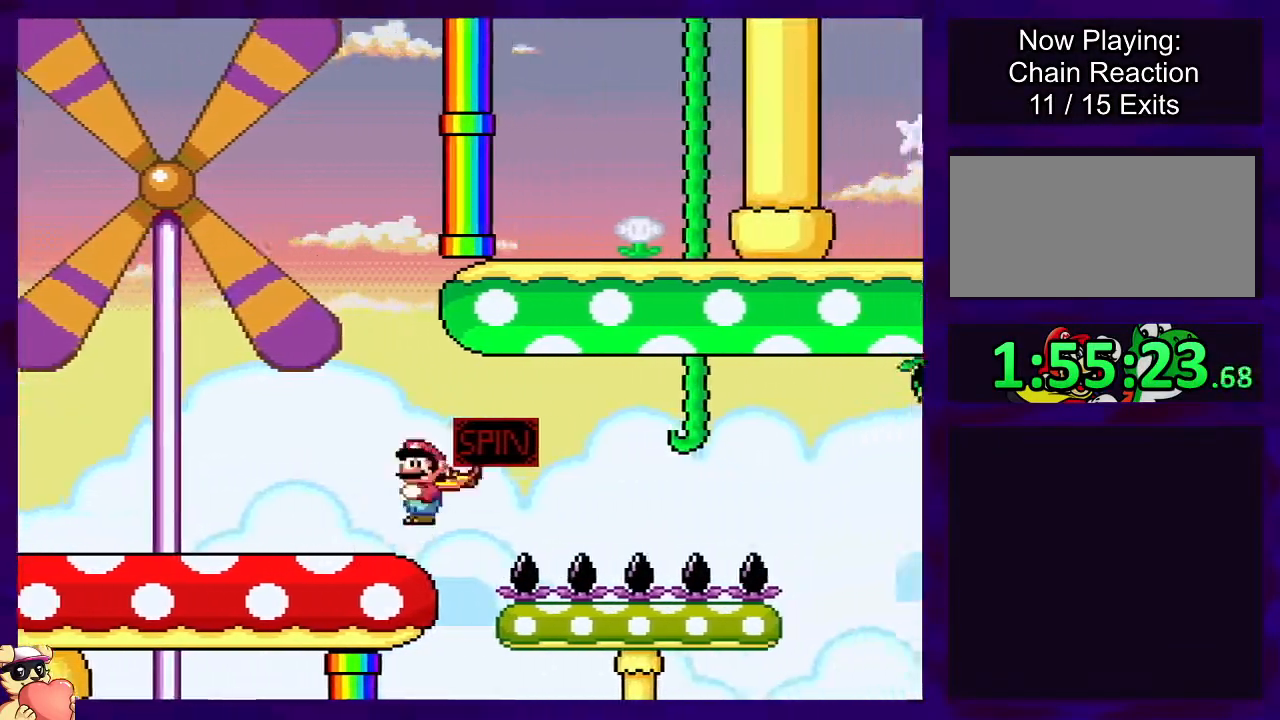
{"buttons": ["X", "DPAD_RIGHT"], "events": [[401, "A", "up"]]}
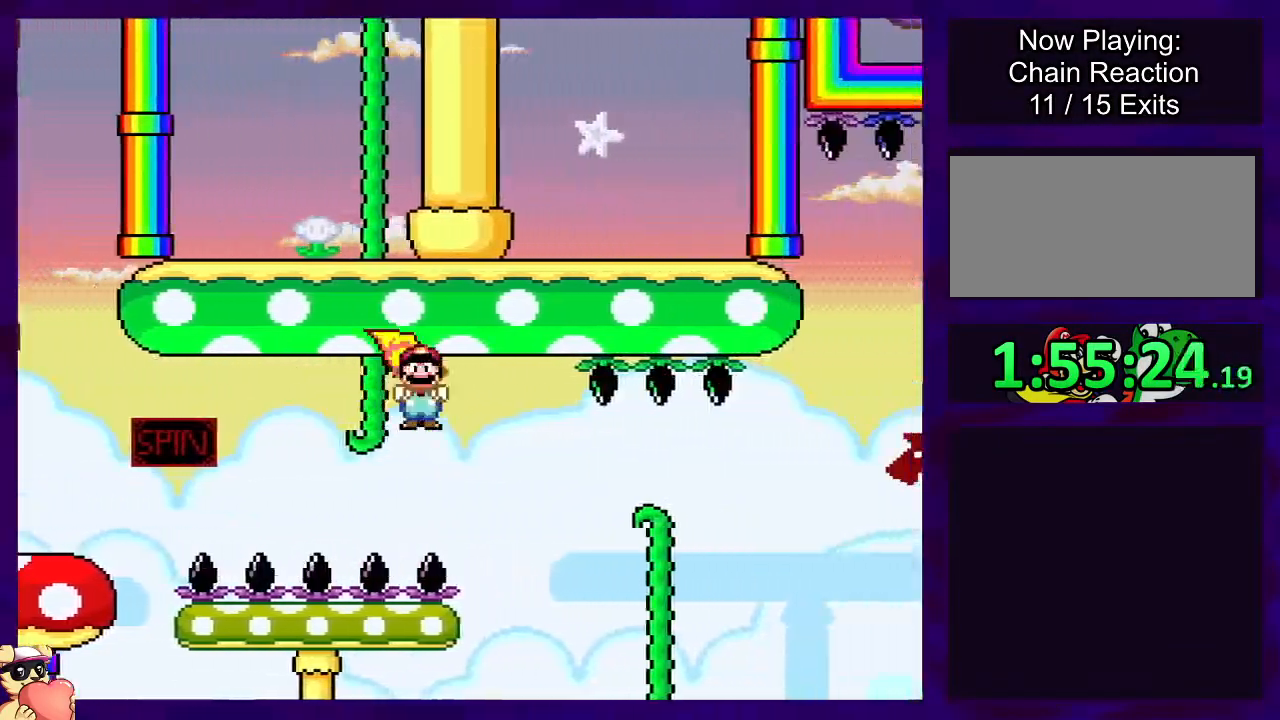
{"buttons": ["A", "X", "DPAD_RIGHT"], "events": [[333, "A", "down"]]}
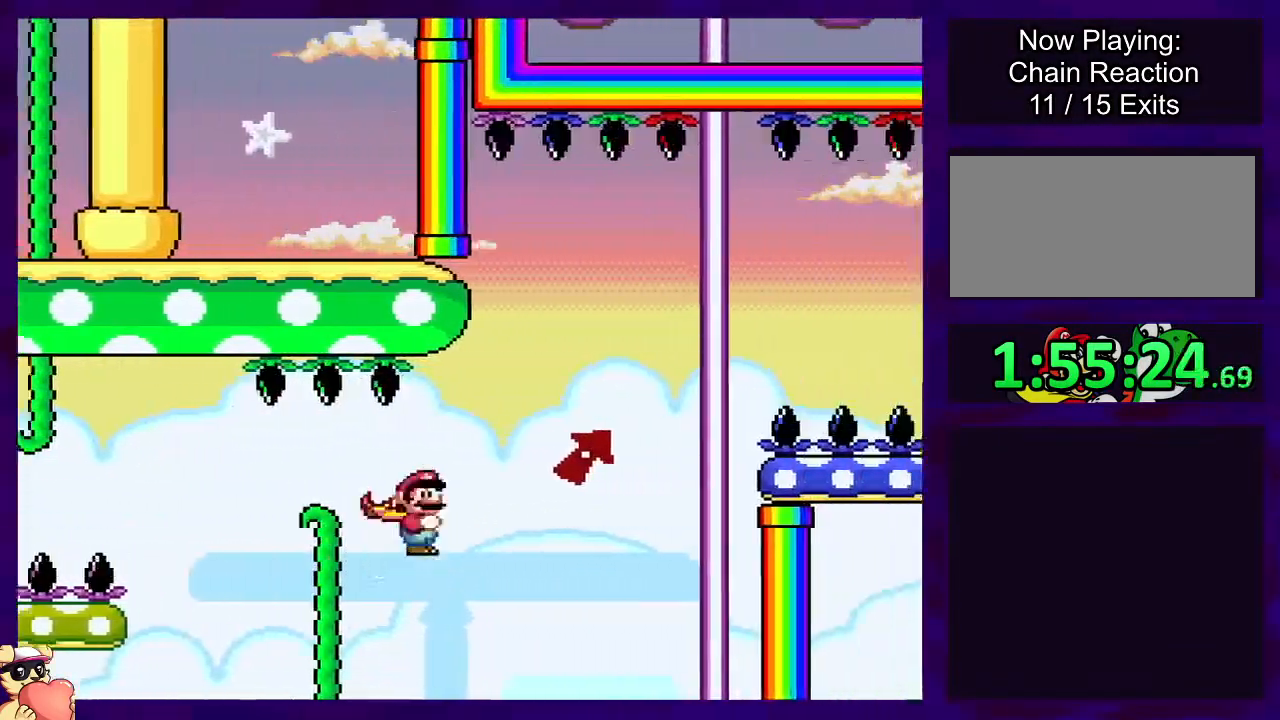
{"buttons": ["B", "X"], "events": [[417, "A", "up"], [417, "B", "down"], [434, "DPAD_RIGHT", "up"]]}
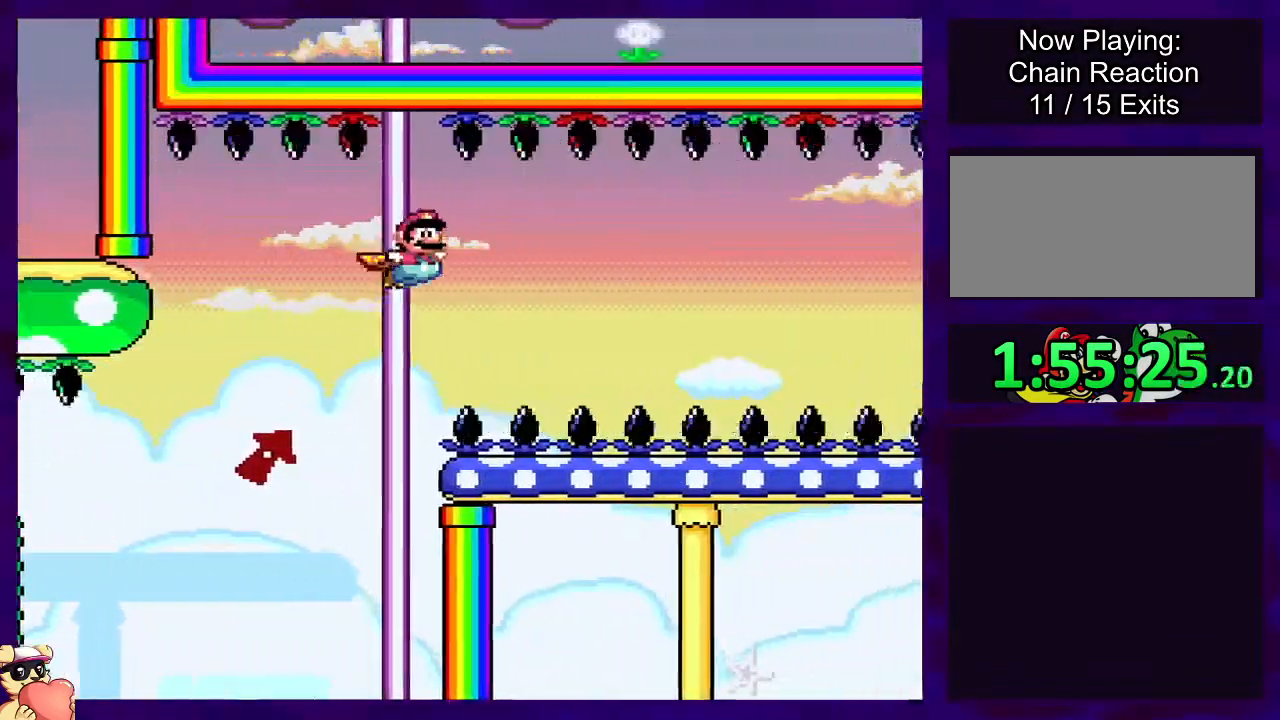
{"buttons": ["B", "X", "DPAD_LEFT"], "events": [[350, "DPAD_LEFT", "down"]]}
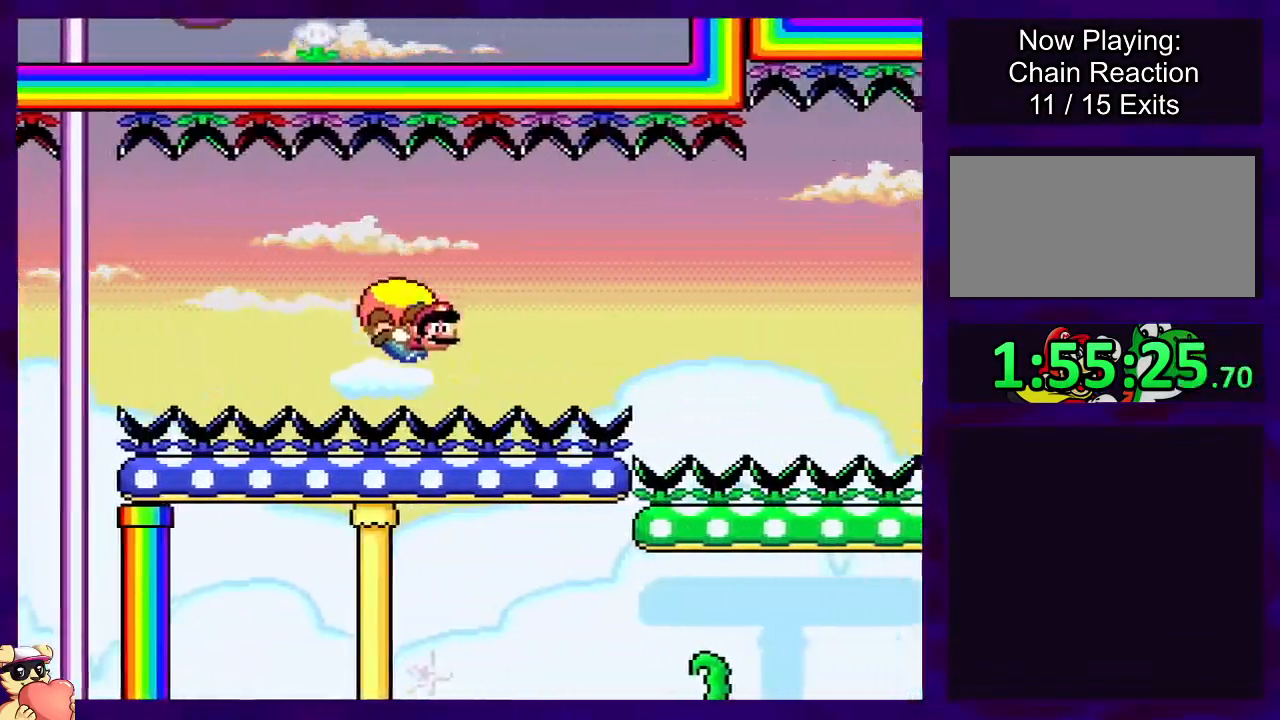
{"buttons": ["B", "X"], "events": [[184, "DPAD_LEFT", "up"]]}
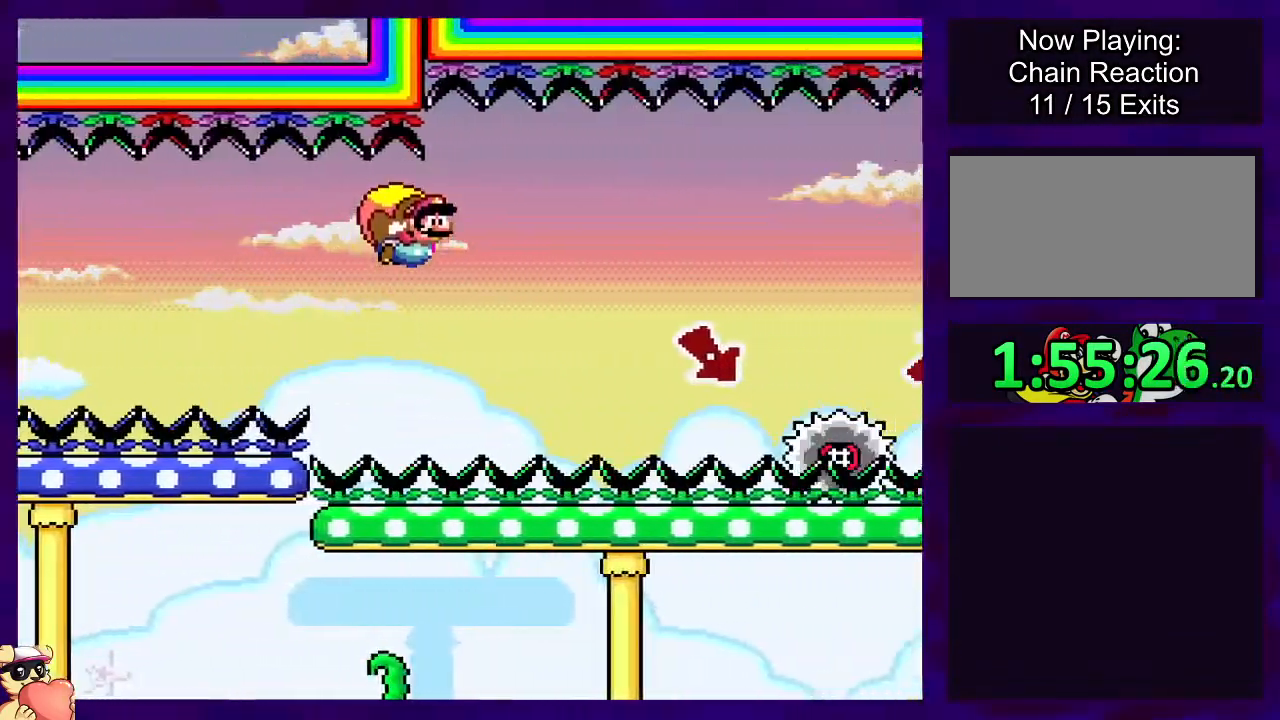
{"buttons": ["A", "X"], "events": [[117, "B", "up"], [133, "A", "down"]]}
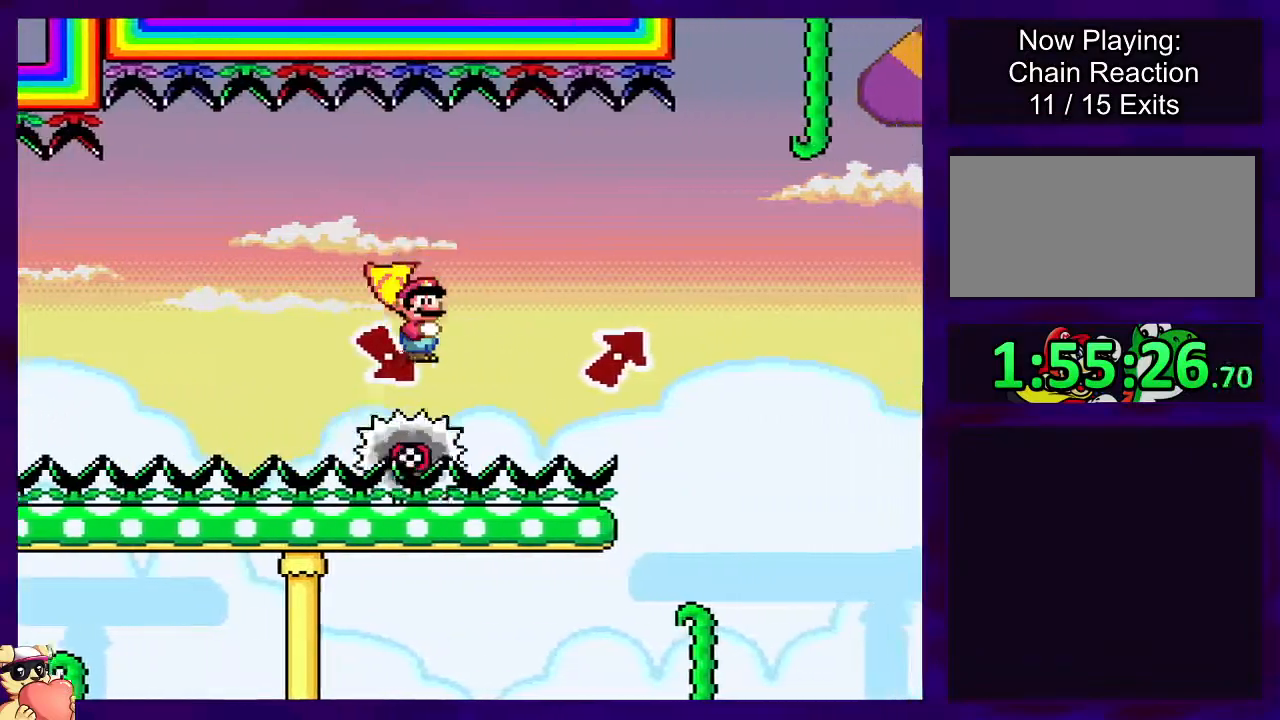
{"buttons": ["A", "X"], "events": []}
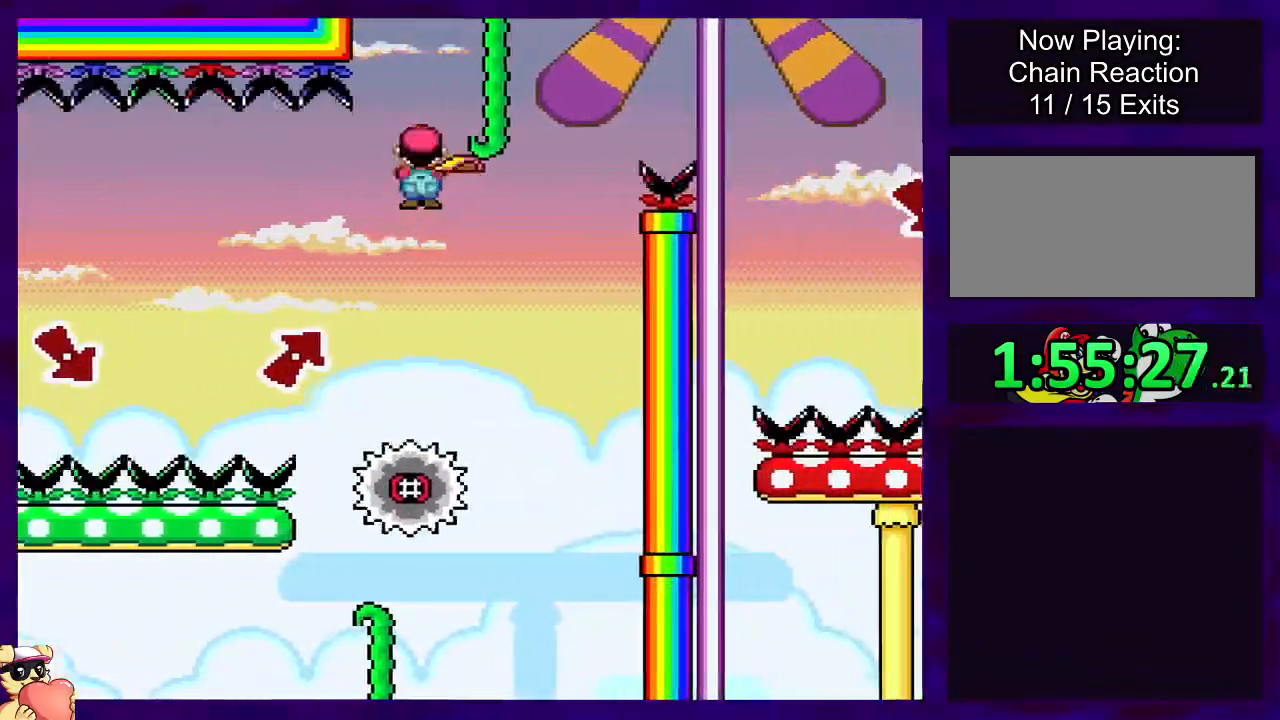
{"buttons": ["A", "X"], "events": []}
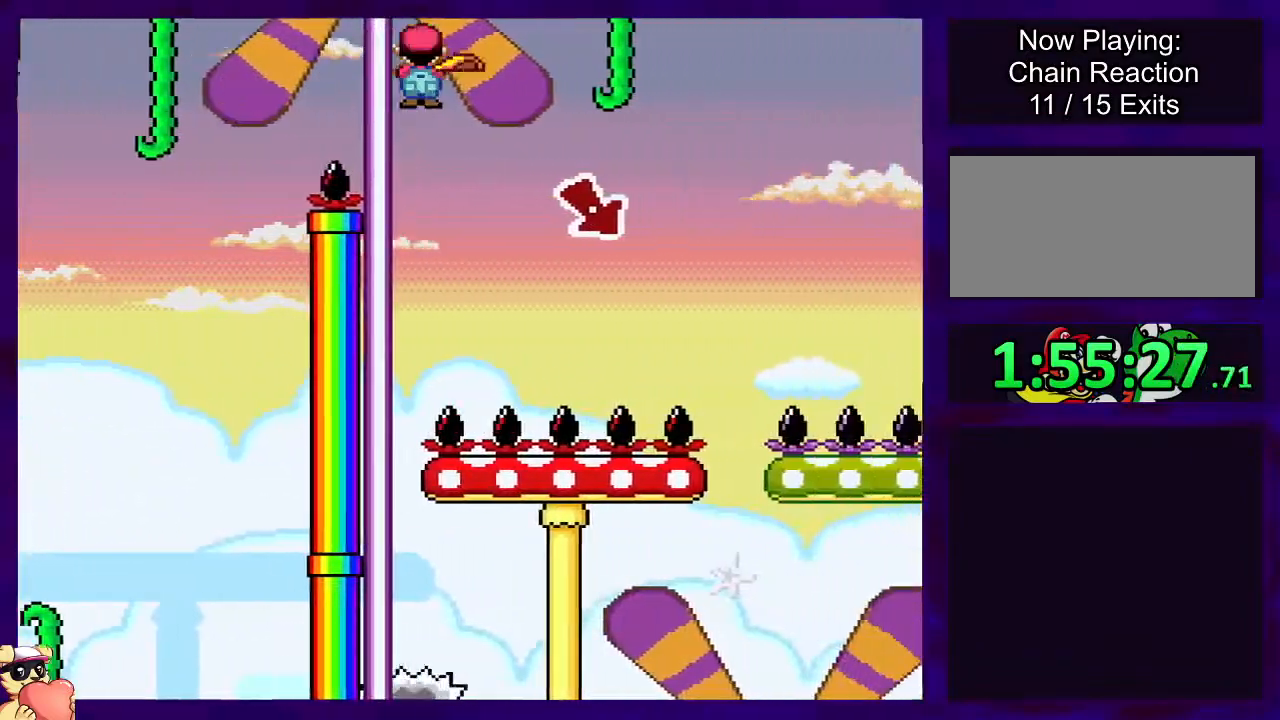
{"buttons": ["B", "X", "DPAD_LEFT"], "events": [[217, "A", "up"], [234, "B", "down"], [501, "DPAD_LEFT", "down"]]}
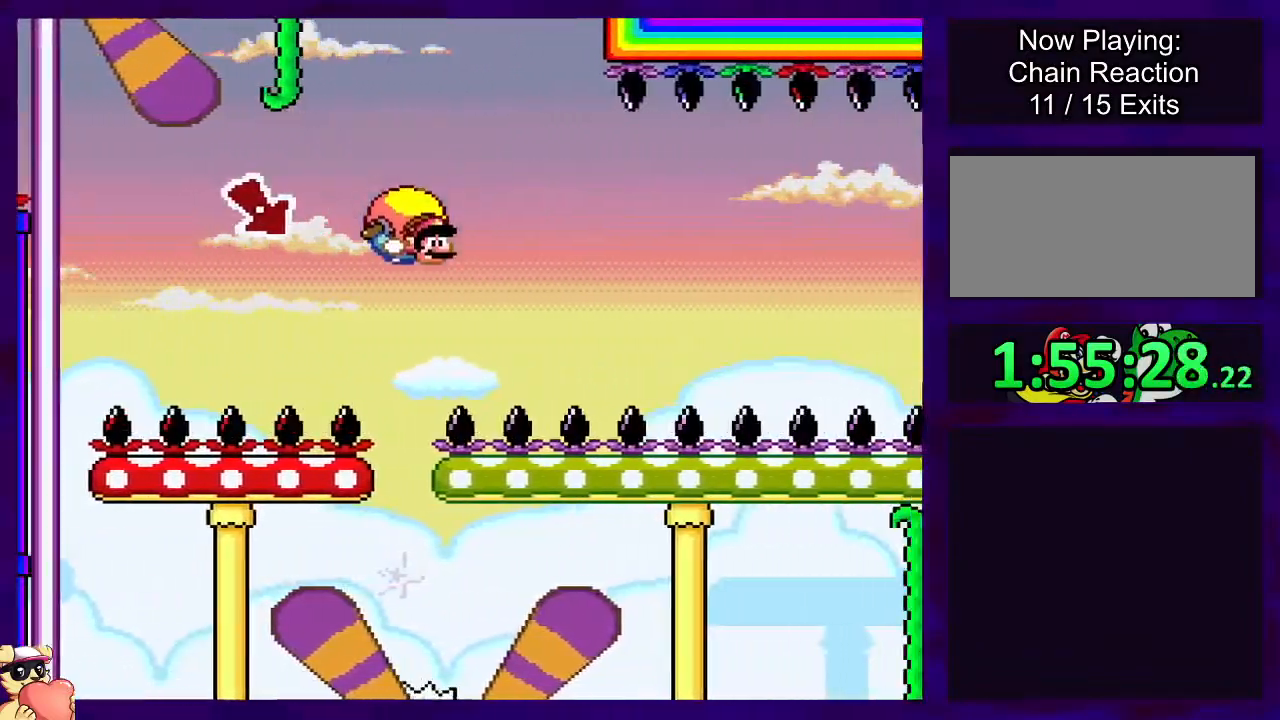
{"buttons": ["B", "X"], "events": [[300, "DPAD_LEFT", "up"]]}
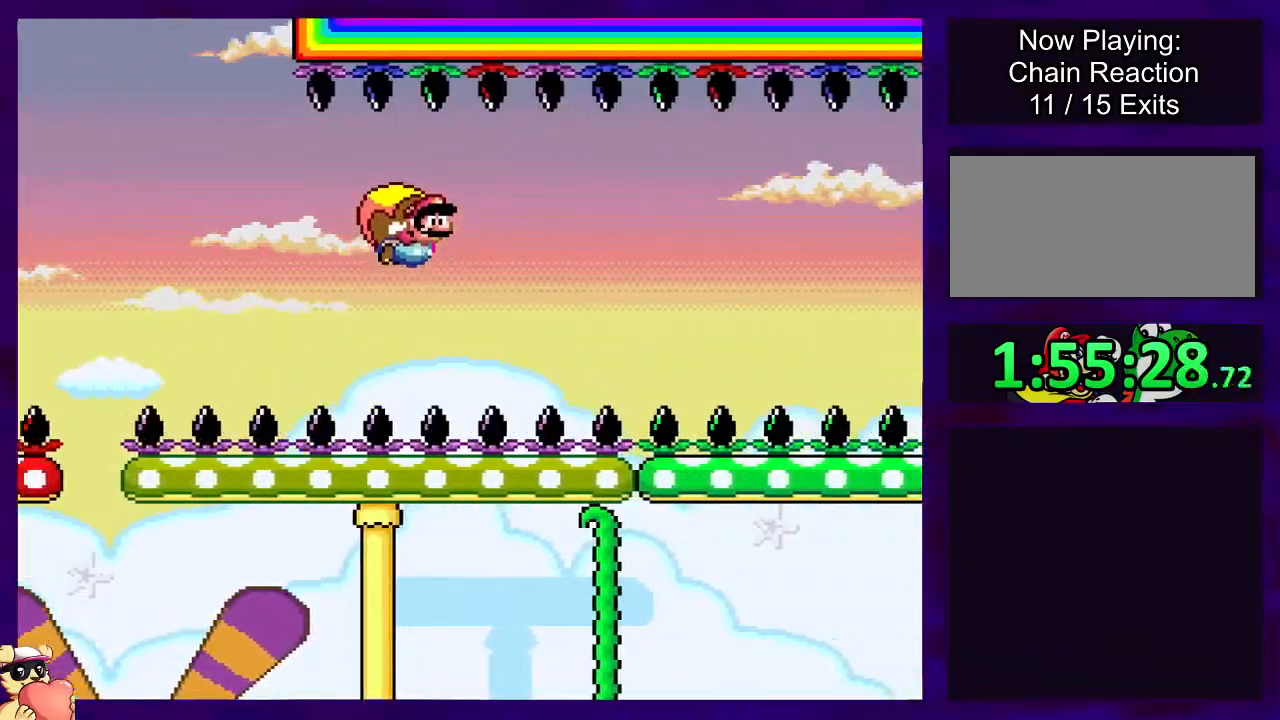
{"buttons": ["B", "X", "DPAD_LEFT"], "events": [[501, "DPAD_LEFT", "down"]]}
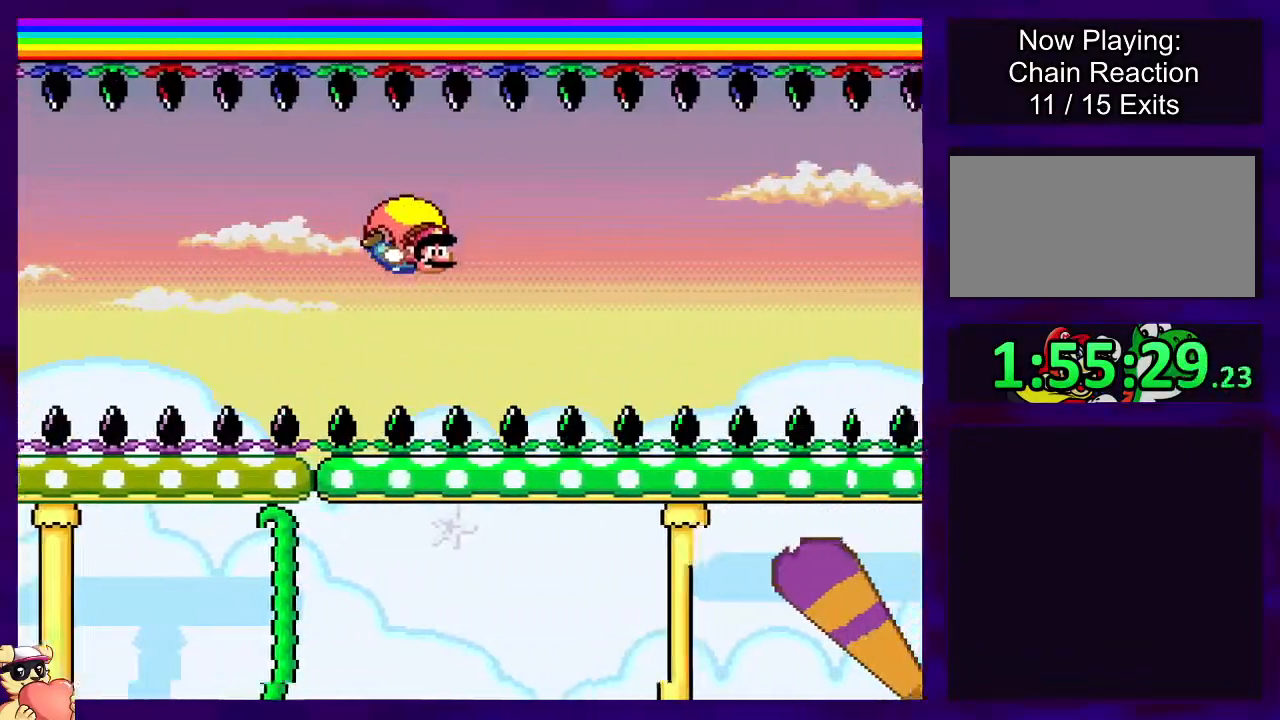
{"buttons": ["B", "X"], "events": [[217, "DPAD_LEFT", "up"]]}
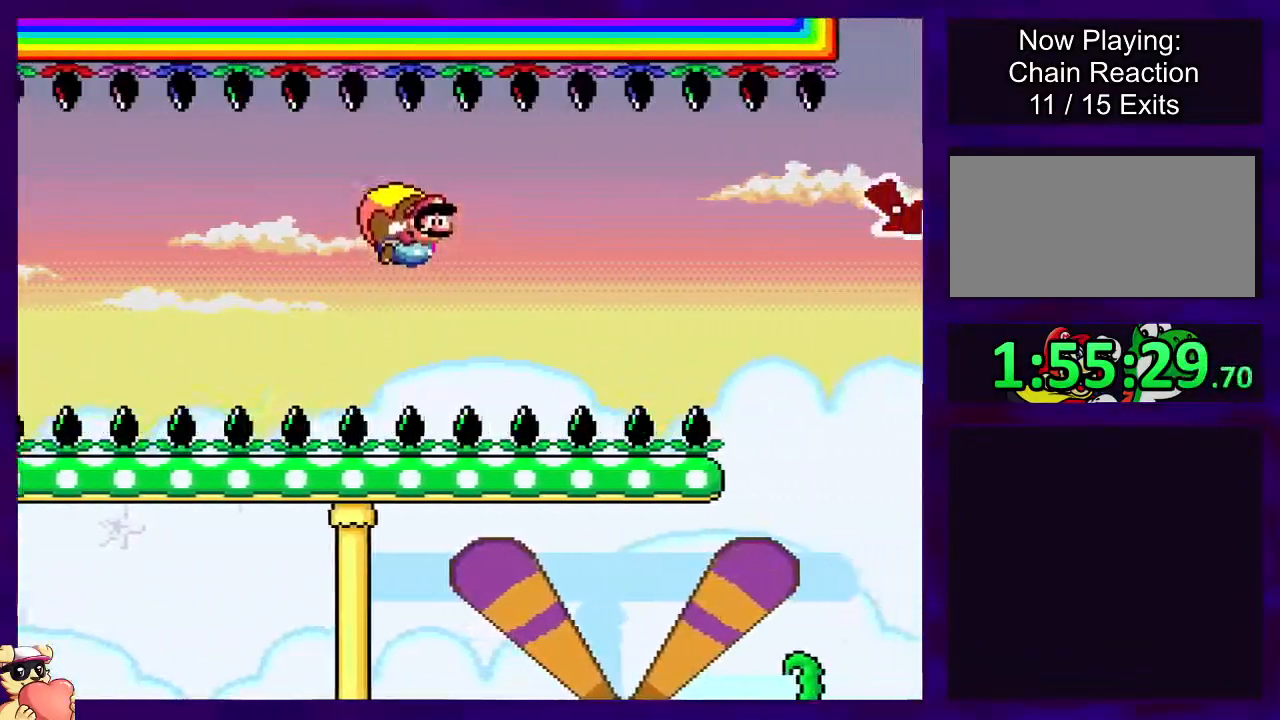
{"buttons": ["B", "X"], "events": []}
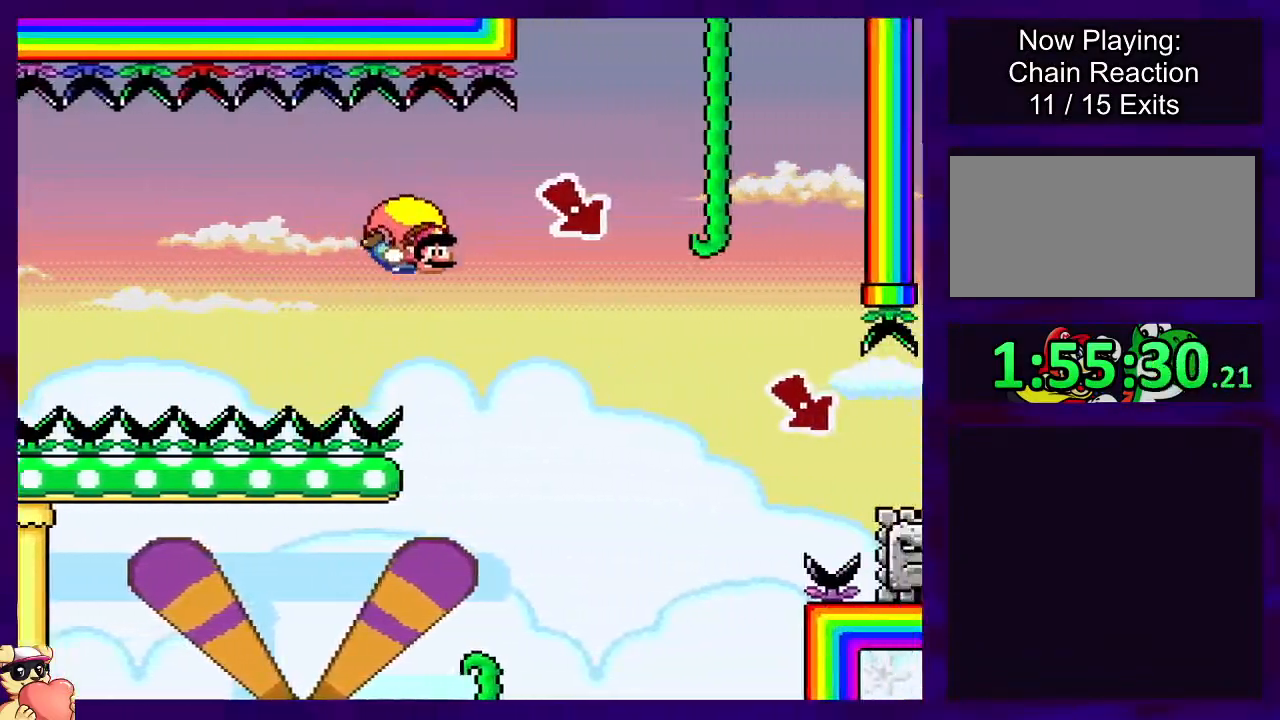
{"buttons": ["A", "B", "X"], "events": [[50, "DPAD_LEFT", "down"], [200, "DPAD_LEFT", "up"], [267, "A", "down"], [300, "B", "up"], [317, "DPAD_LEFT", "down"], [417, "B", "down"], [467, "DPAD_LEFT", "up"]]}
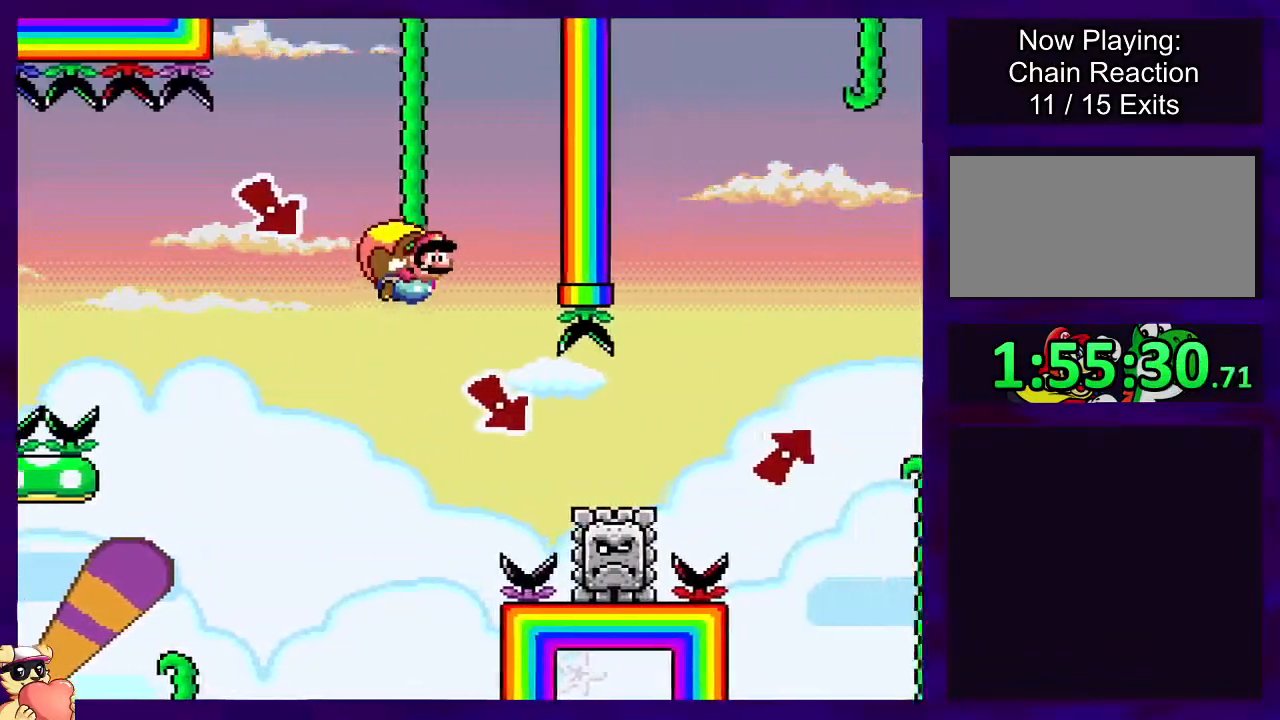
{"buttons": ["A", "B", "X", "DPAD_LEFT"], "events": [[17, "DPAD_LEFT", "down"], [150, "DPAD_LEFT", "up"], [317, "DPAD_LEFT", "down"], [351, "DPAD_UP", "down"], [451, "DPAD_UP", "up"]]}
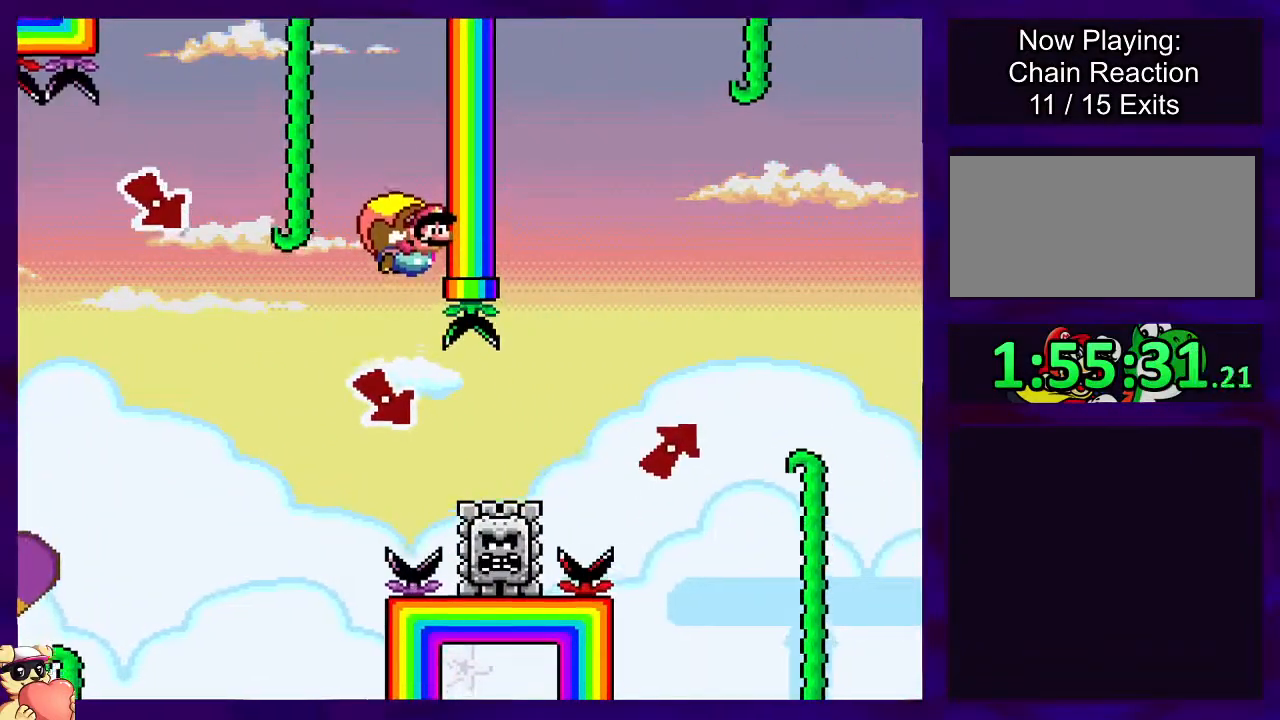
{"buttons": ["A", "B", "X"], "events": [[66, "DPAD_LEFT", "up"], [150, "DPAD_LEFT", "down"], [267, "DPAD_LEFT", "up"], [350, "DPAD_LEFT", "down"], [467, "DPAD_LEFT", "up"]]}
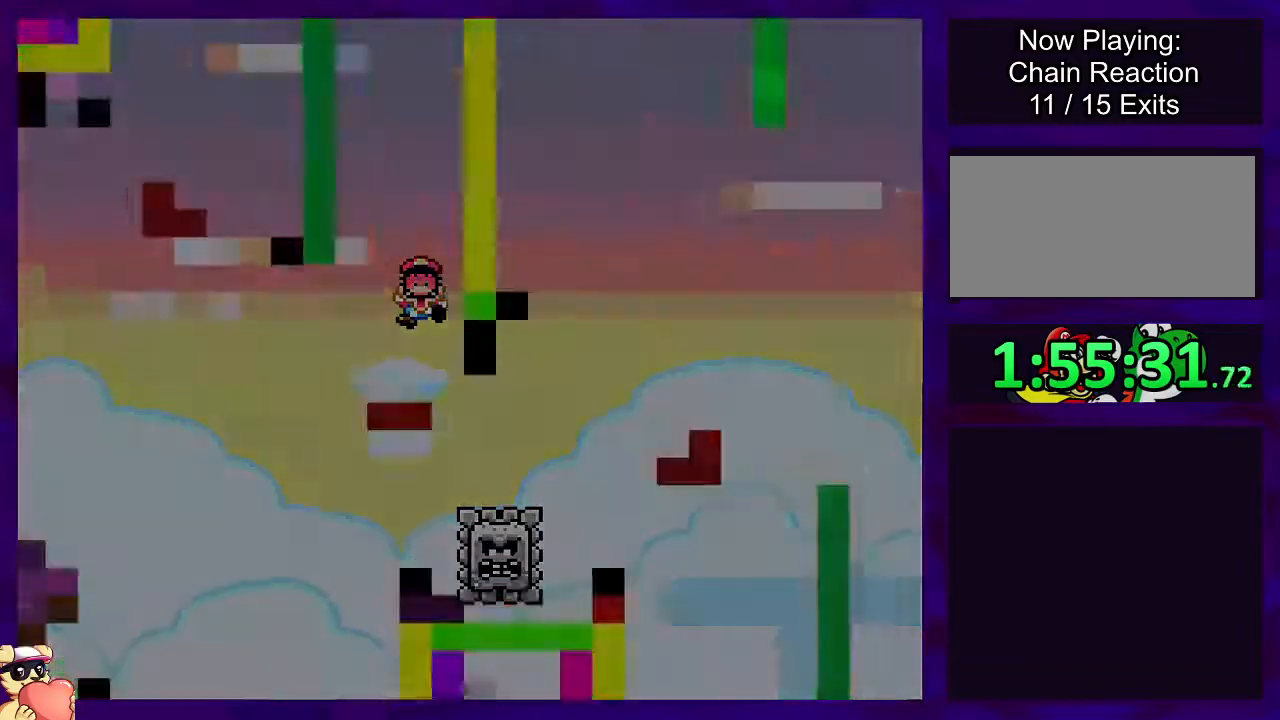
{"buttons": ["X"], "events": [[67, "A", "up"], [84, "B", "up"]]}
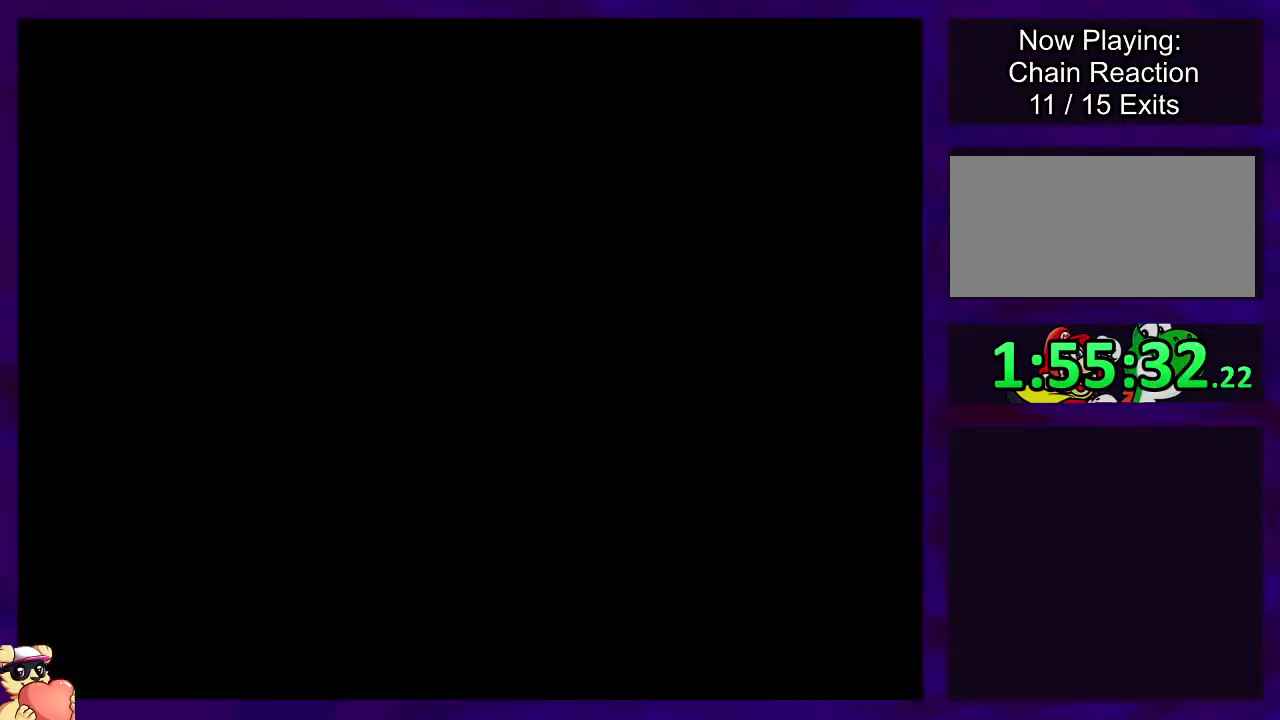
{"buttons": ["X"], "events": []}
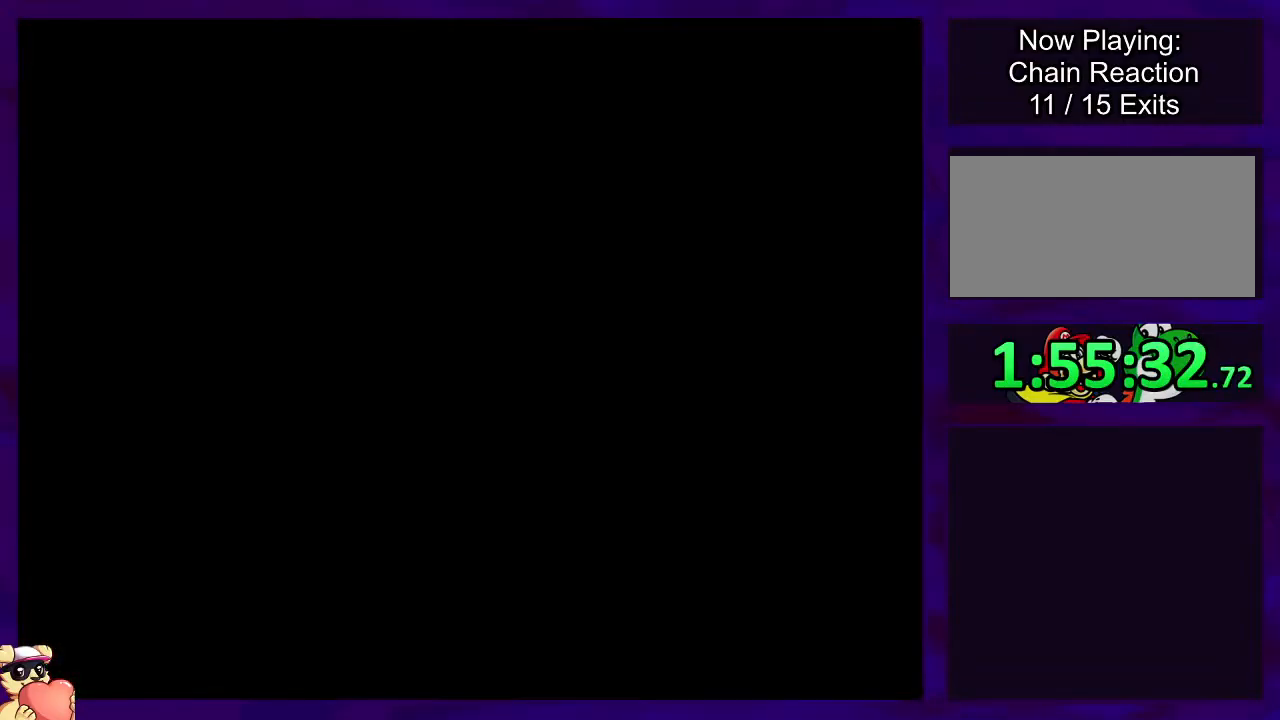
{"buttons": ["X", "DPAD_RIGHT"], "events": [[234, "DPAD_RIGHT", "down"]]}